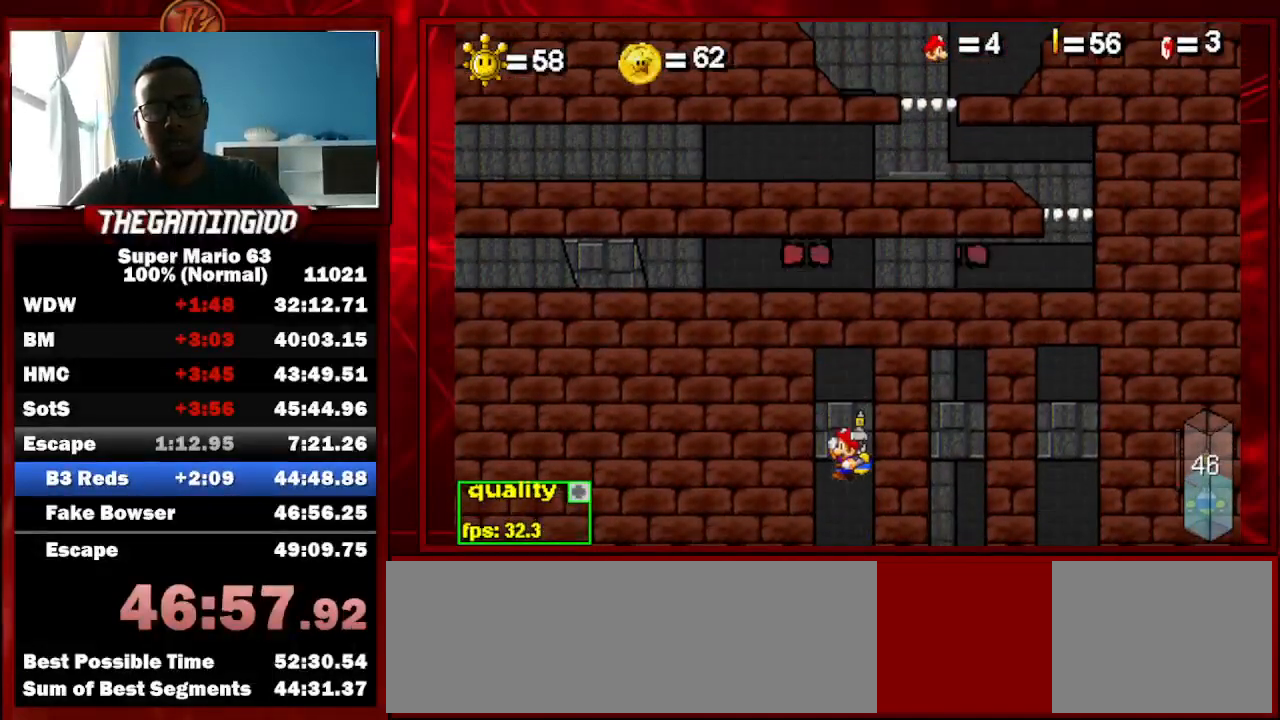
Gameplay with keyboard; each line is a JSON object with the keys held at the frame after it. "events" lists presses ("down") and releases ("up") of "c", "down", "left", "minus", "p", "right", "semicolon", "shift_l", "shift_r", "up", "x" and "z" between this image and that frame as [ms after this image, input, new state], when the widget could be followed in between. No other keys are recorded. Mouse input is not recorded.
{"keys": [], "events": []}
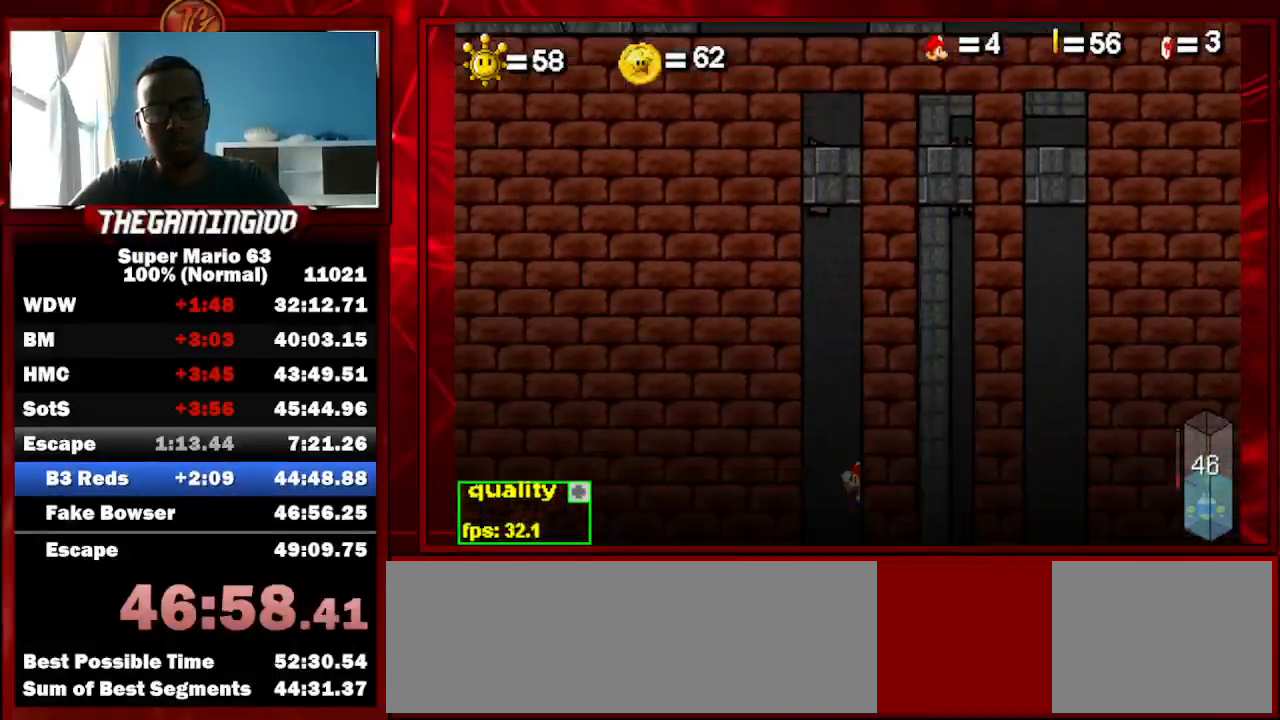
{"keys": ["up"], "events": [[33, "up", "down"]]}
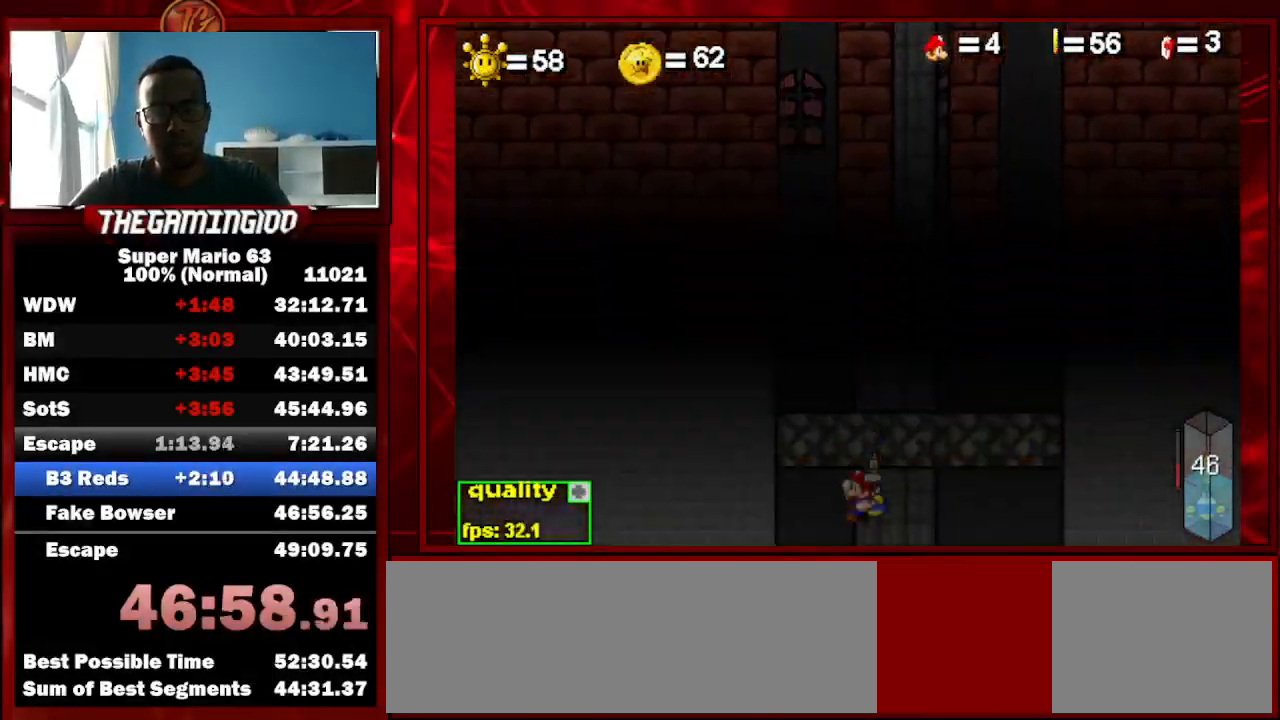
{"keys": ["up"], "events": []}
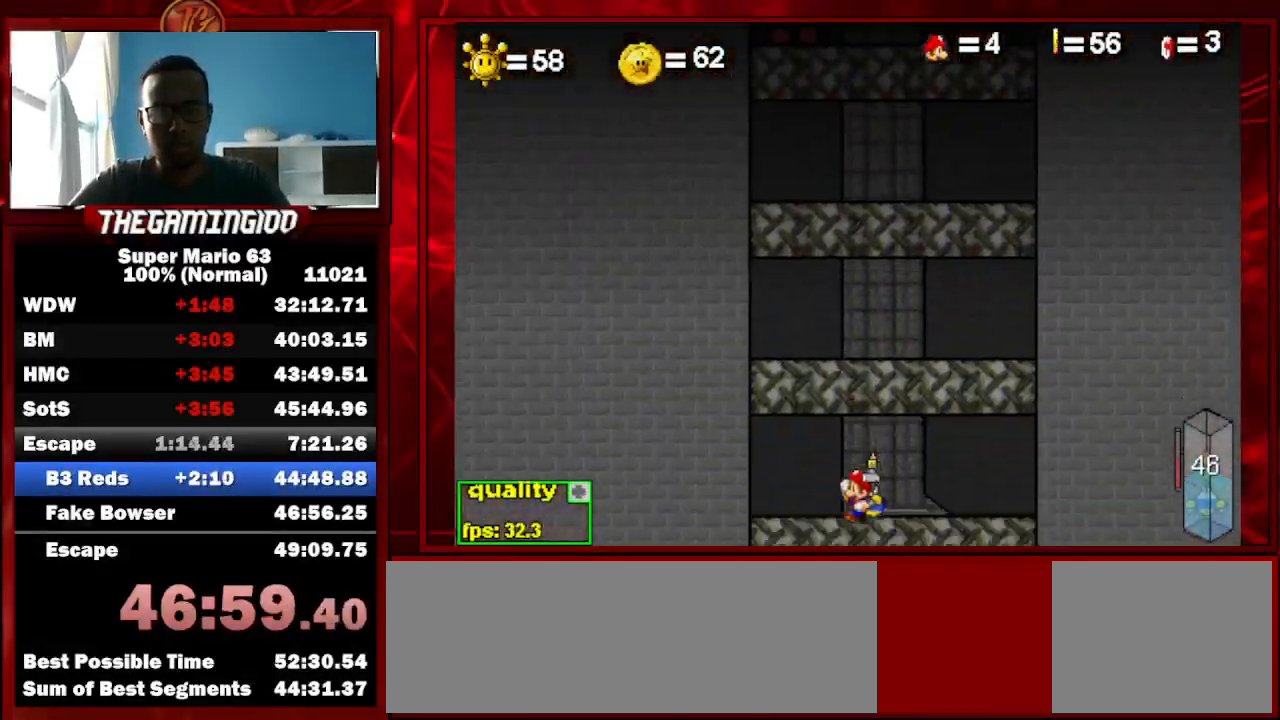
{"keys": ["up"], "events": []}
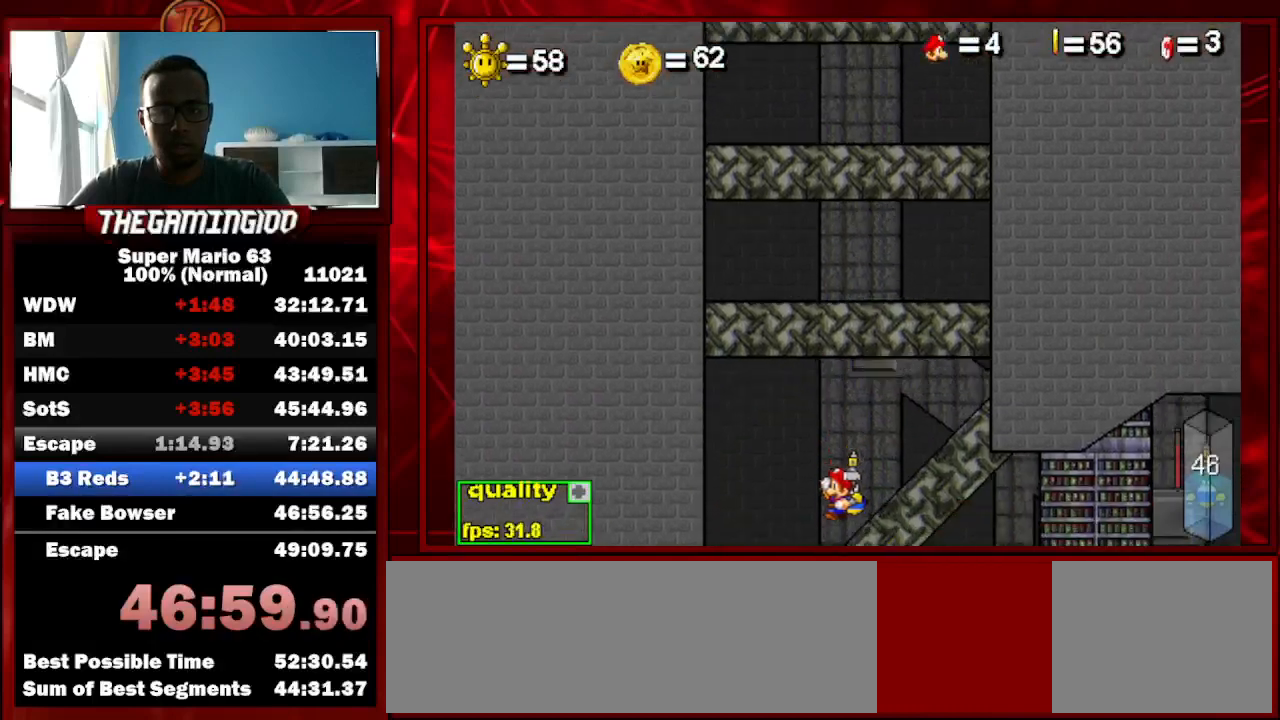
{"keys": ["left", "up"], "events": [[33, "left", "down"], [67, "left", "up"], [433, "left", "down"]]}
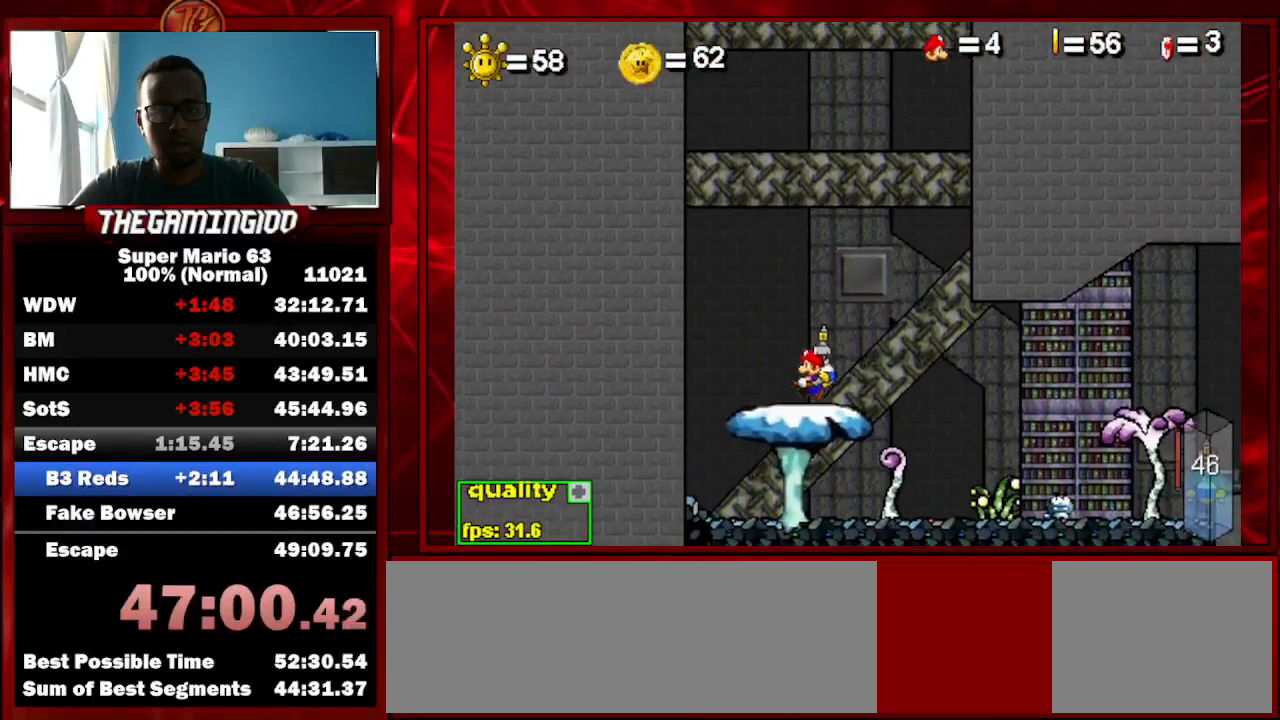
{"keys": ["c", "up"], "events": [[33, "left", "up"], [67, "c", "down"]]}
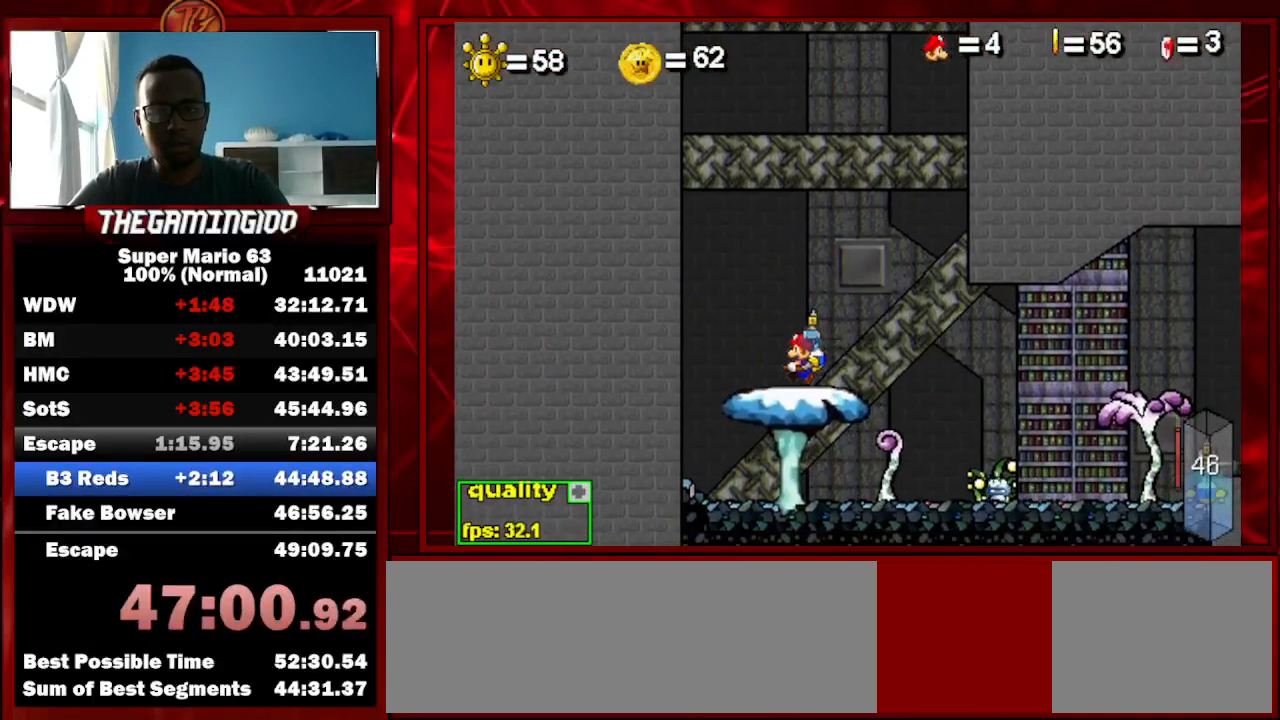
{"keys": ["up"], "events": [[67, "p", "down"], [133, "p", "up"], [233, "p", "down"], [333, "p", "up"], [400, "c", "up"]]}
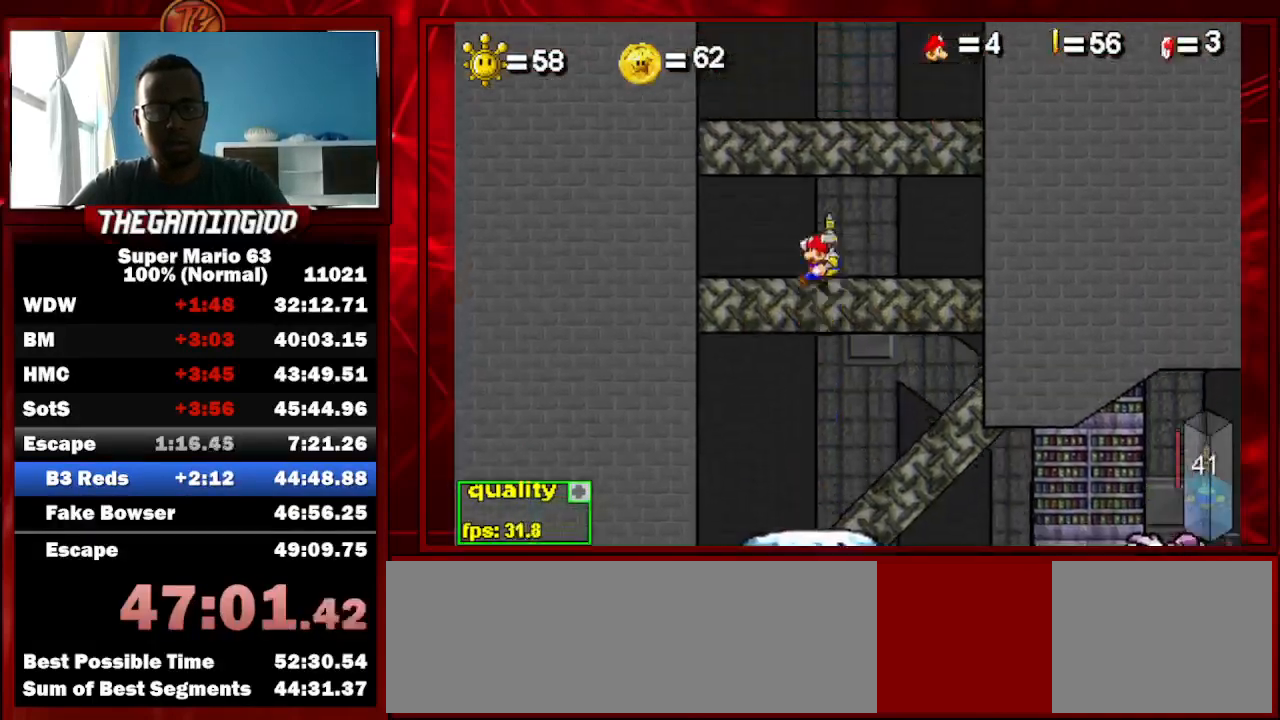
{"keys": ["c", "up"], "events": [[167, "left", "down"], [267, "left", "up"], [367, "c", "down"]]}
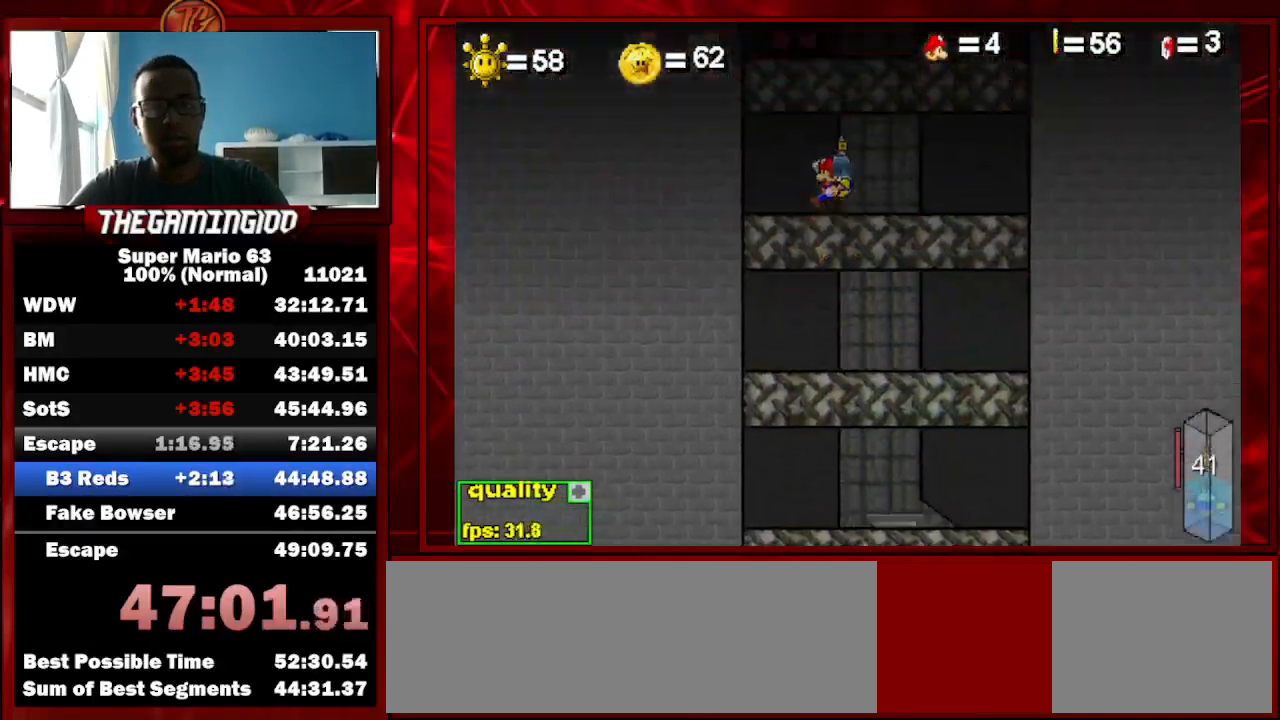
{"keys": ["c", "up"], "events": [[400, "p", "down"], [467, "p", "up"]]}
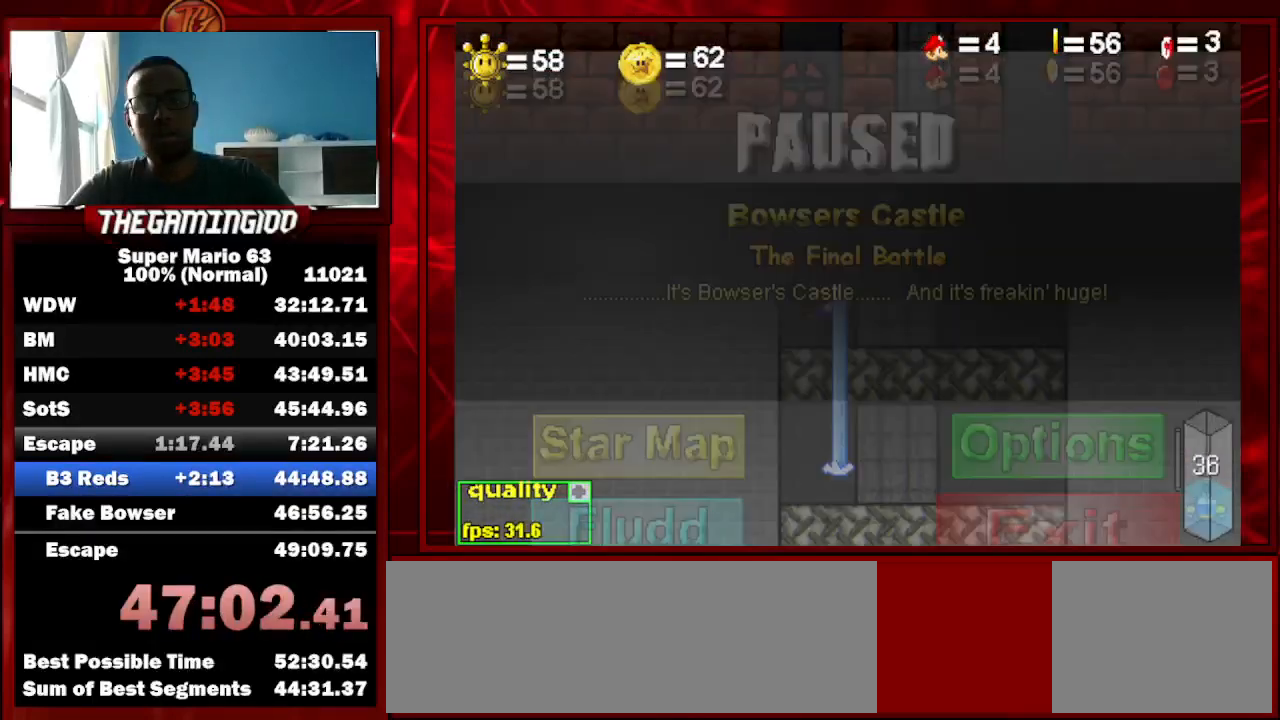
{"keys": ["c", "up"], "events": [[67, "p", "down"], [100, "p", "up"], [200, "p", "down"], [233, "p", "up"], [333, "p", "down"], [367, "p", "up"]]}
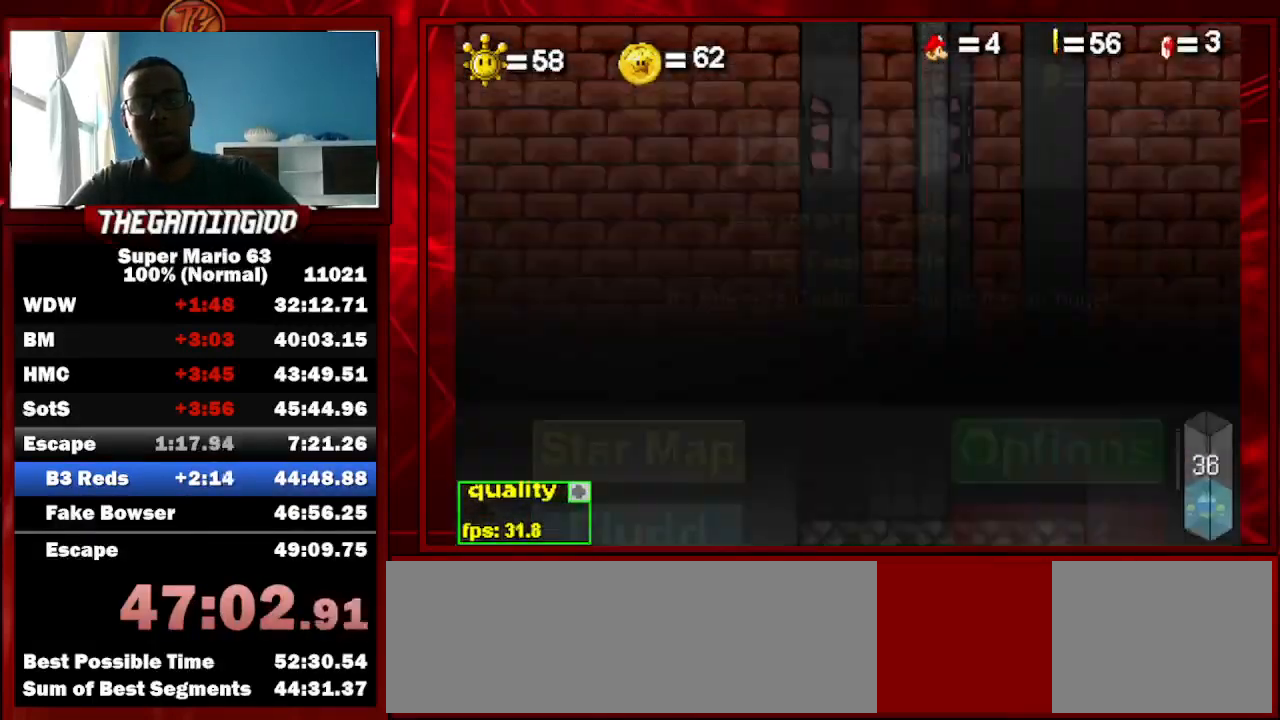
{"keys": ["c", "p", "up"], "events": [[200, "p", "down"], [267, "p", "up"], [367, "p", "down"], [400, "p", "up"], [500, "p", "down"]]}
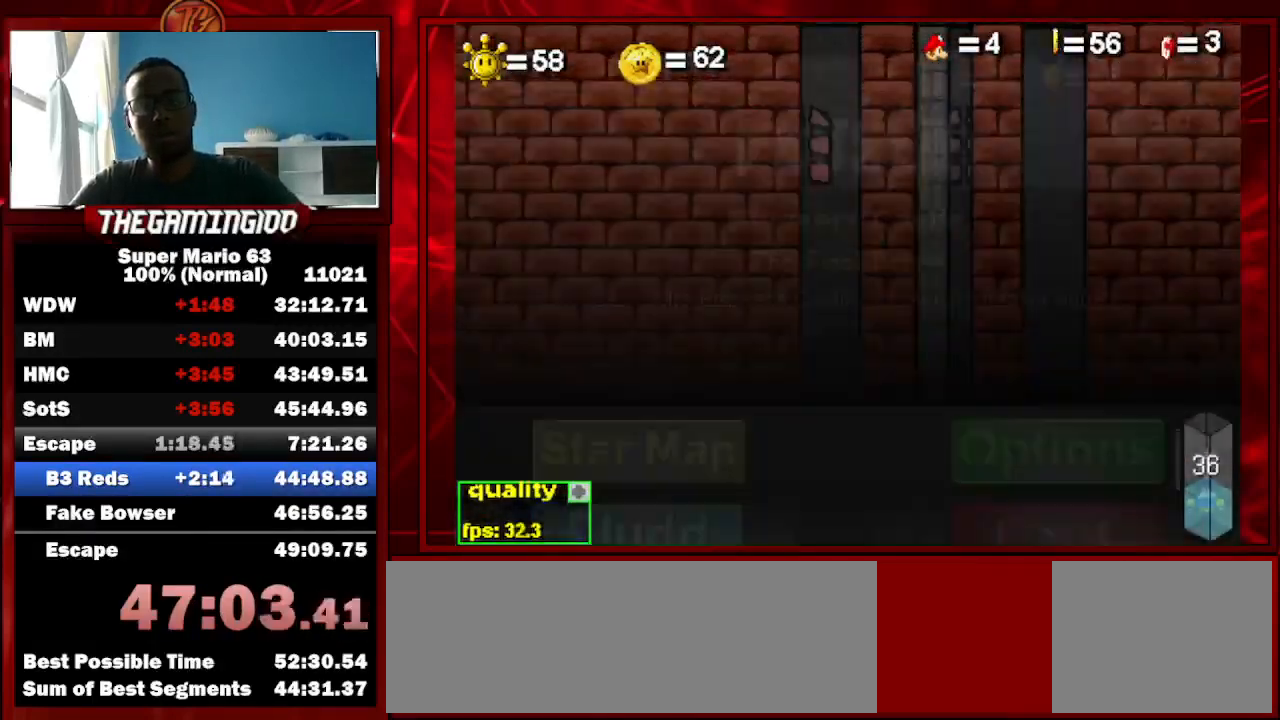
{"keys": ["c", "up"], "events": [[33, "p", "up"], [133, "p", "down"], [167, "p", "up"], [267, "p", "down"], [333, "p", "up"], [400, "p", "down"], [467, "p", "up"]]}
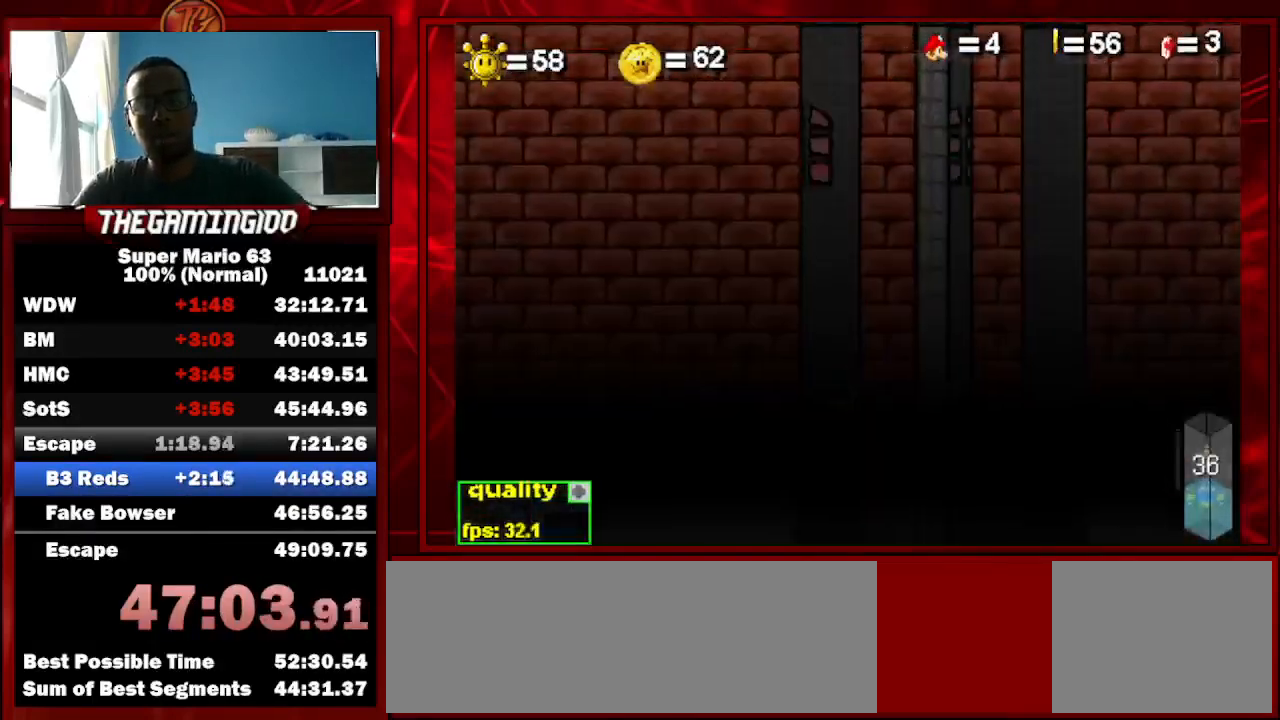
{"keys": ["c", "up"], "events": [[67, "p", "down"], [100, "p", "up"], [200, "p", "down"], [267, "p", "up"], [433, "p", "down"], [467, "p", "up"]]}
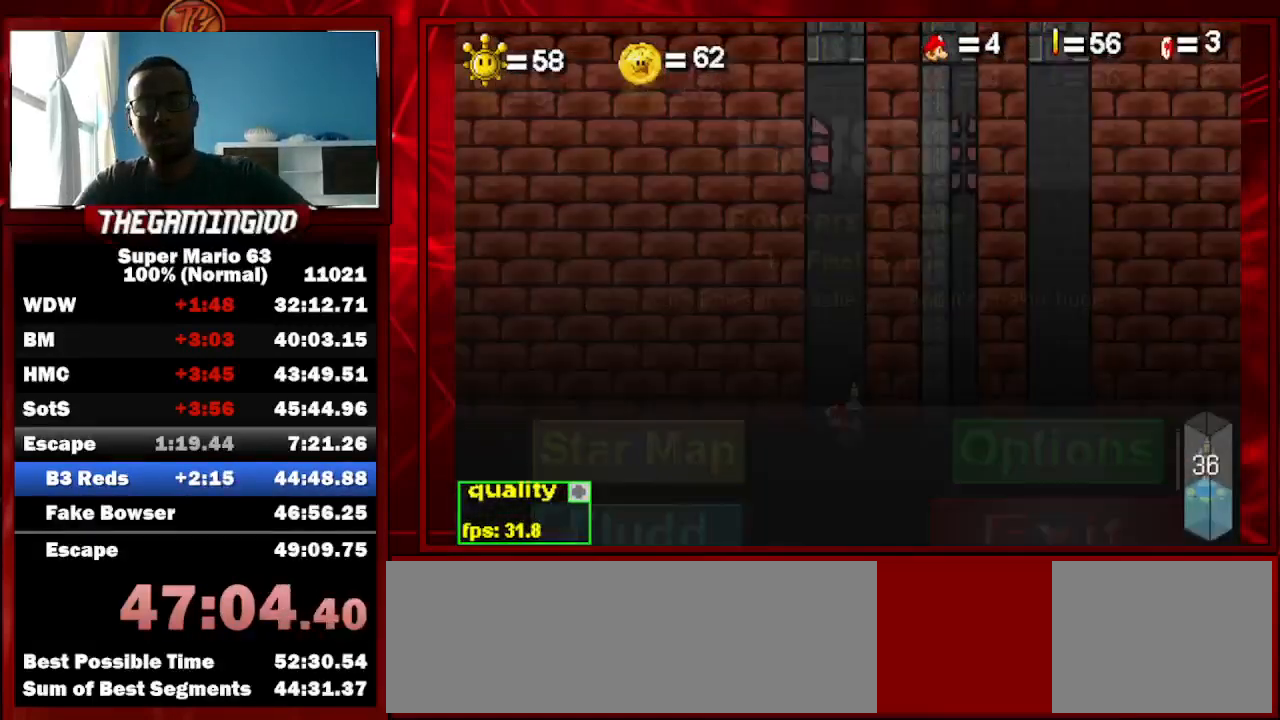
{"keys": ["c", "p", "up"], "events": [[67, "p", "down"], [133, "p", "up"], [200, "p", "down"], [267, "p", "up"], [367, "p", "down"], [400, "p", "up"], [500, "p", "down"]]}
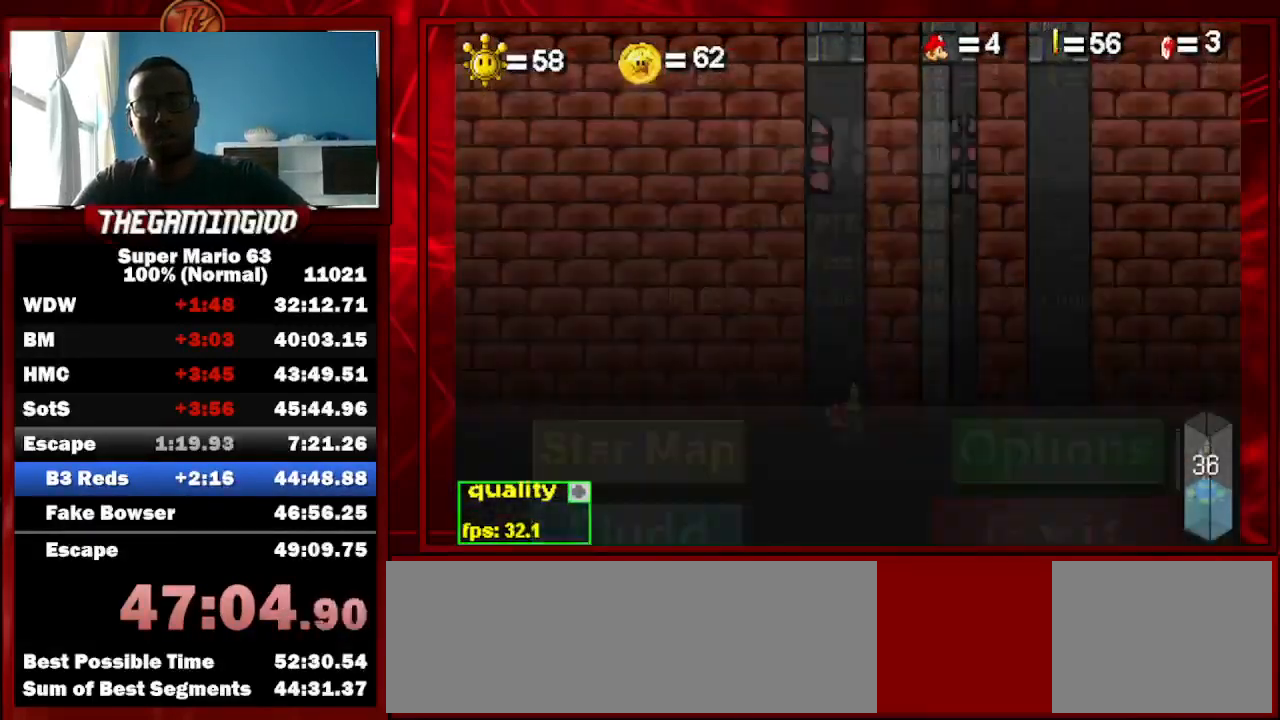
{"keys": ["c", "up"], "events": [[167, "p", "up"], [267, "p", "down"], [333, "p", "up"]]}
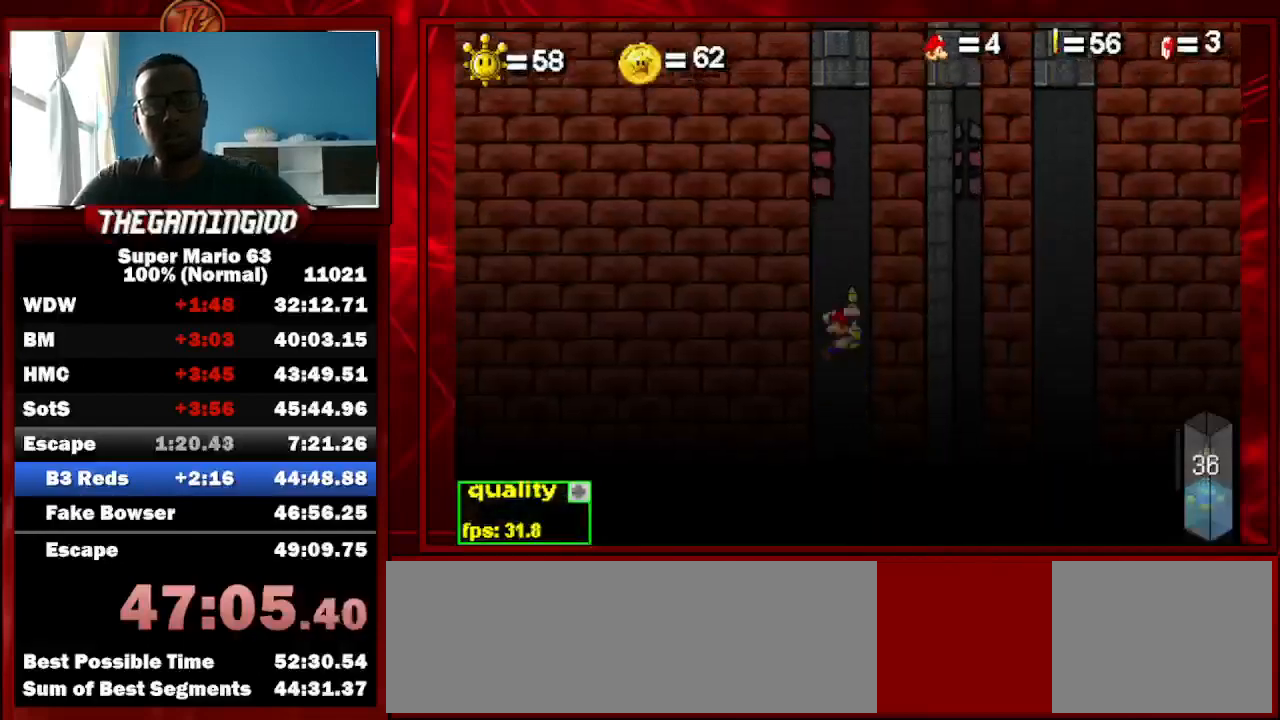
{"keys": ["c", "left", "up"], "events": [[100, "left", "down"]]}
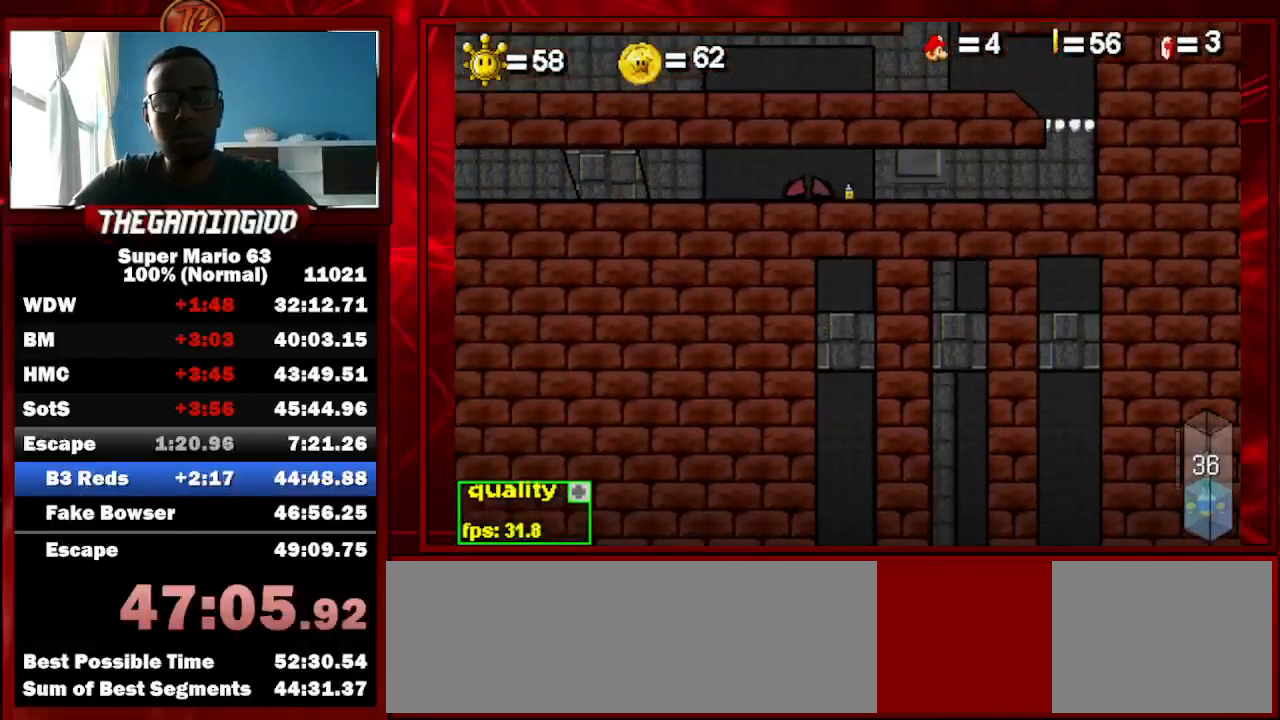
{"keys": ["c", "left"], "events": [[267, "x", "down"], [400, "x", "up"], [500, "up", "up"]]}
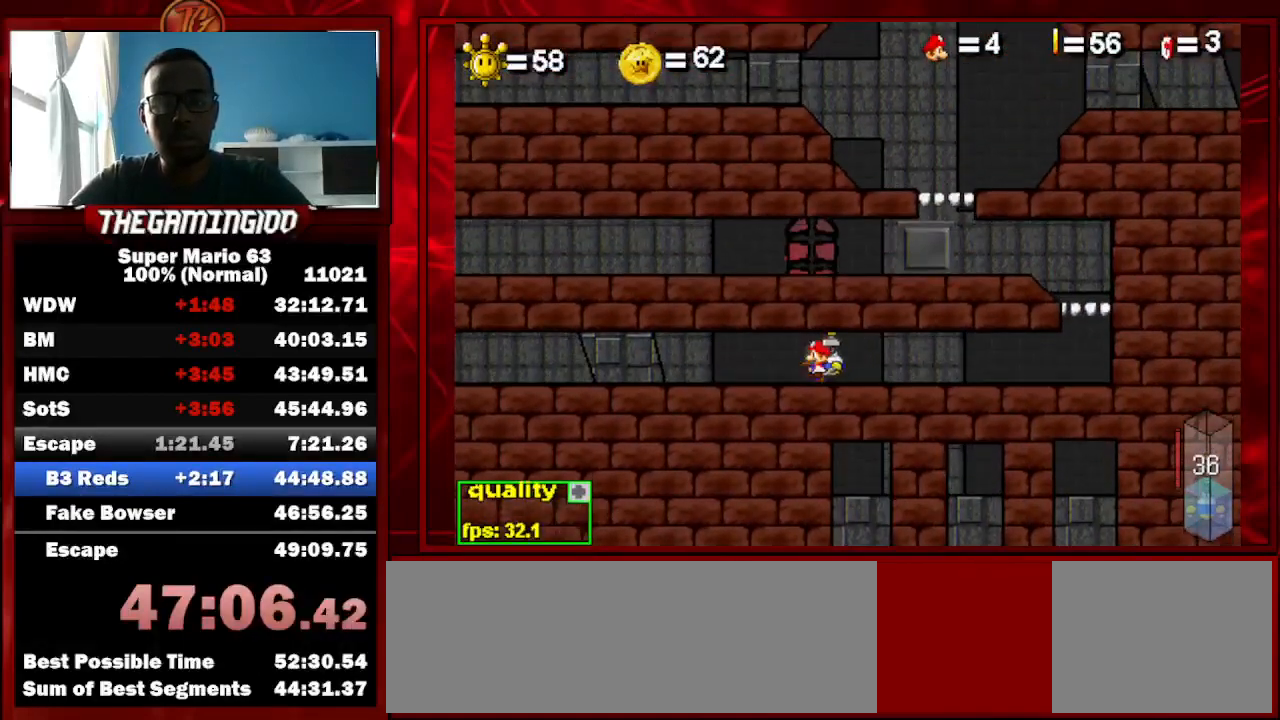
{"keys": ["c", "left", "shift_l", "up"], "events": [[100, "shift_l", "down"], [100, "up", "down"], [233, "shift_l", "up"], [500, "shift_l", "down"]]}
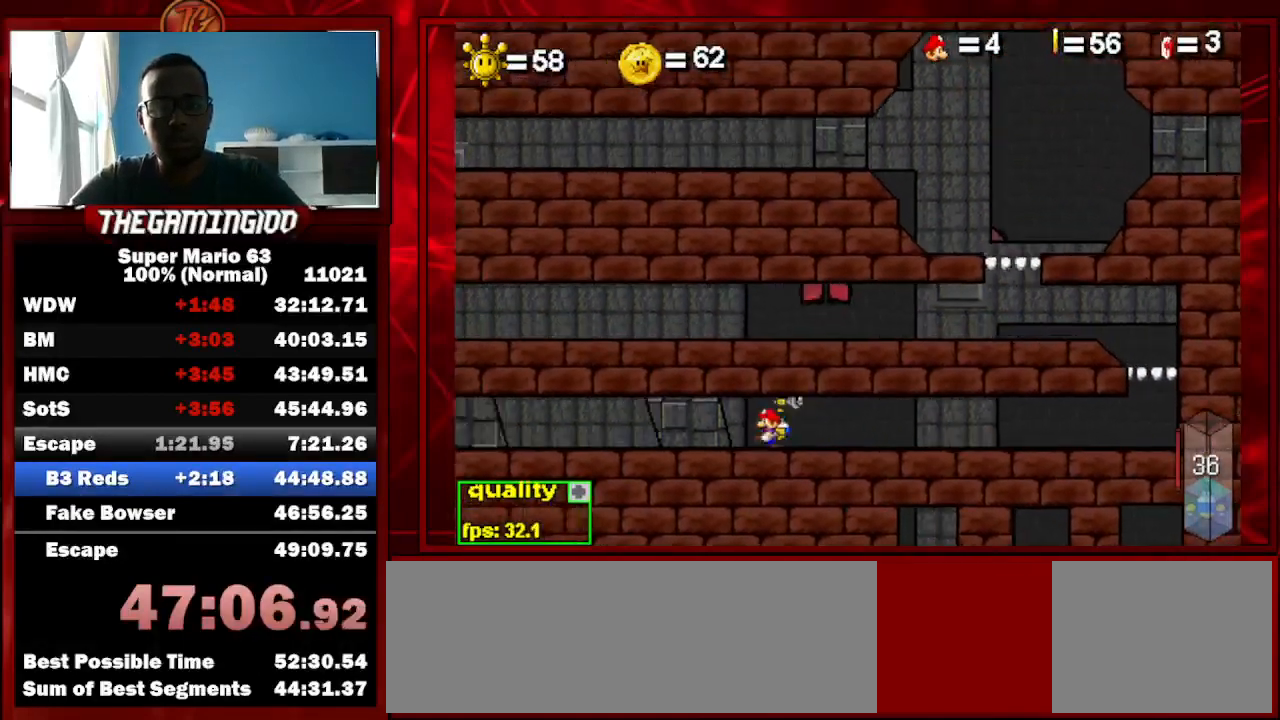
{"keys": ["c", "left", "up"], "events": [[133, "shift_l", "up"]]}
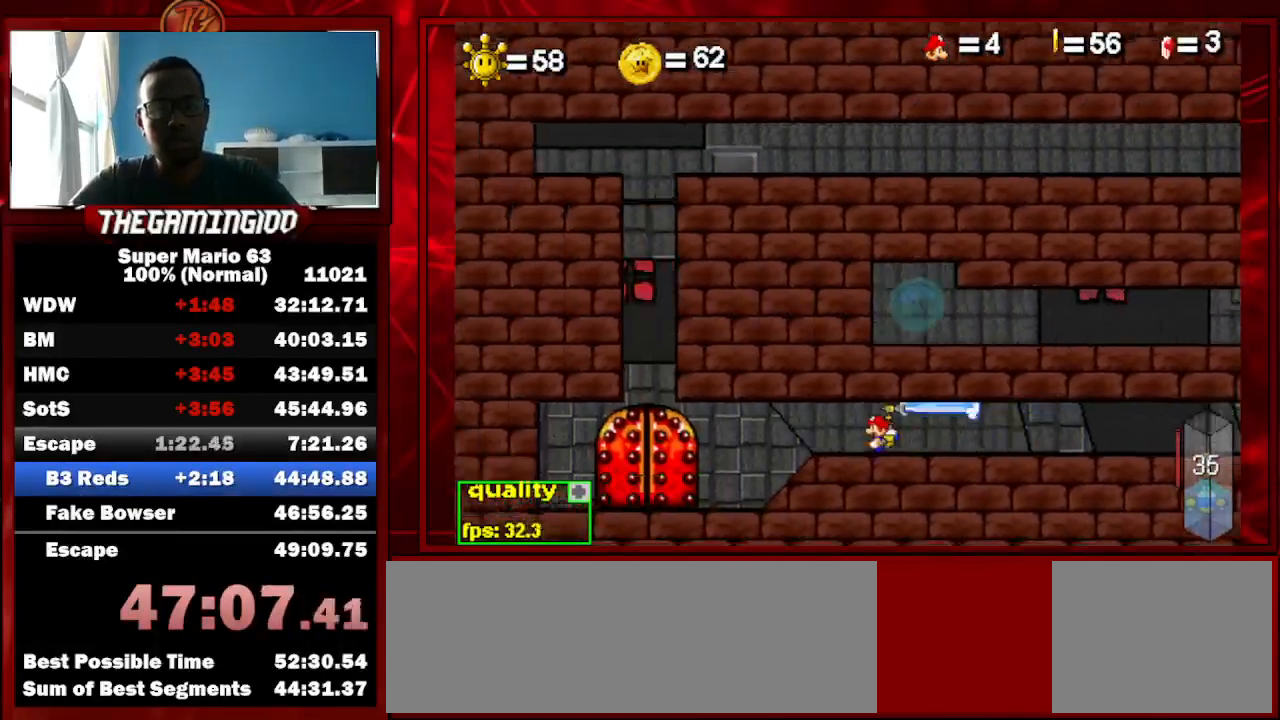
{"keys": ["up"], "events": [[167, "c", "up"], [267, "left", "up"]]}
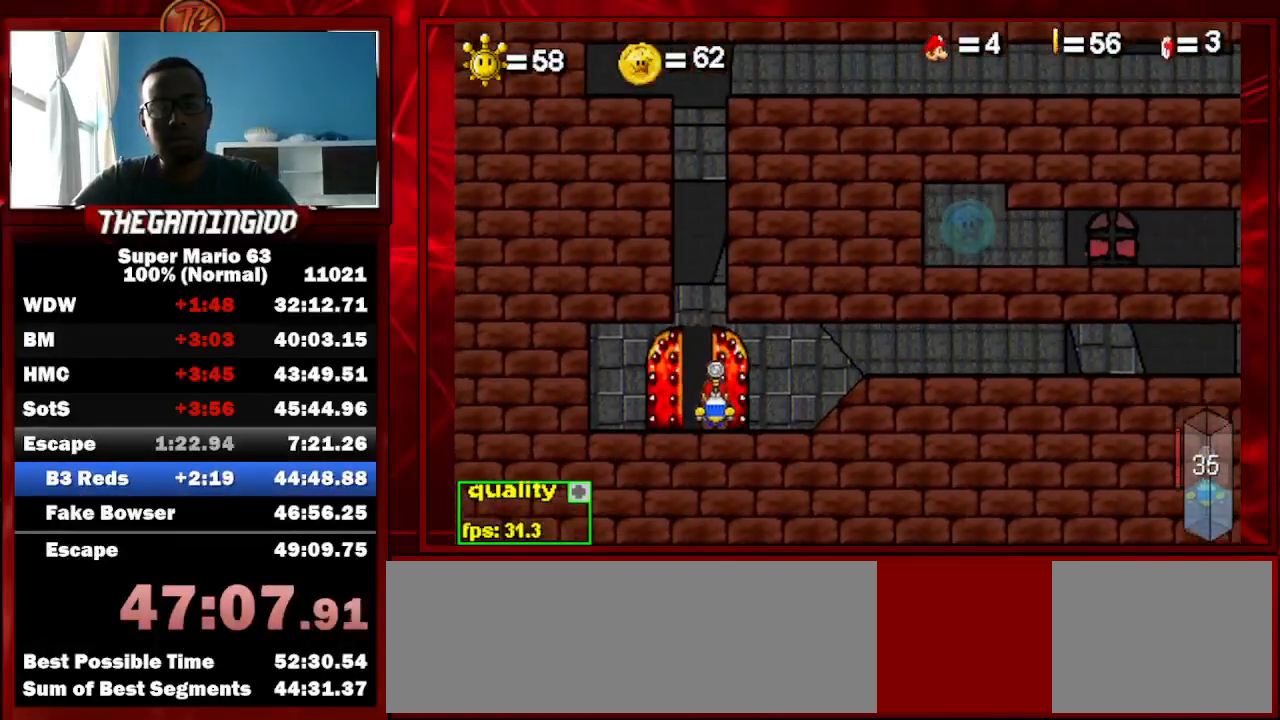
{"keys": [], "events": [[367, "up", "up"]]}
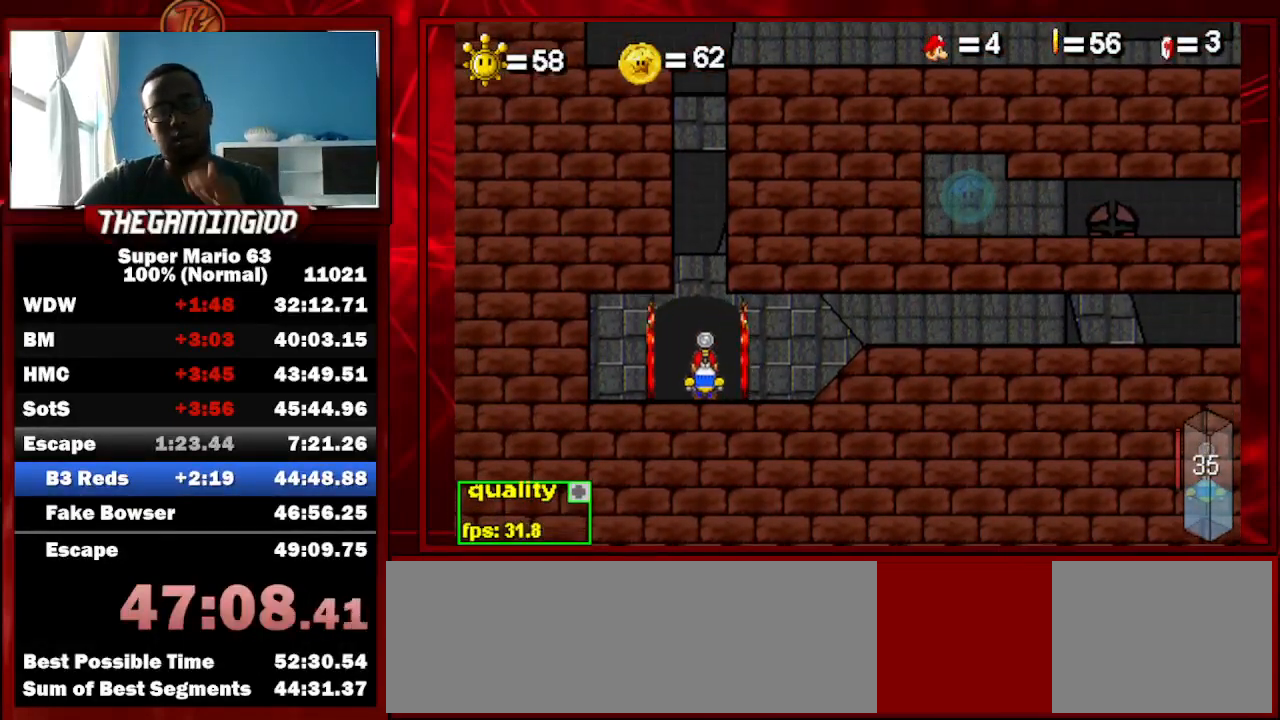
{"keys": [], "events": []}
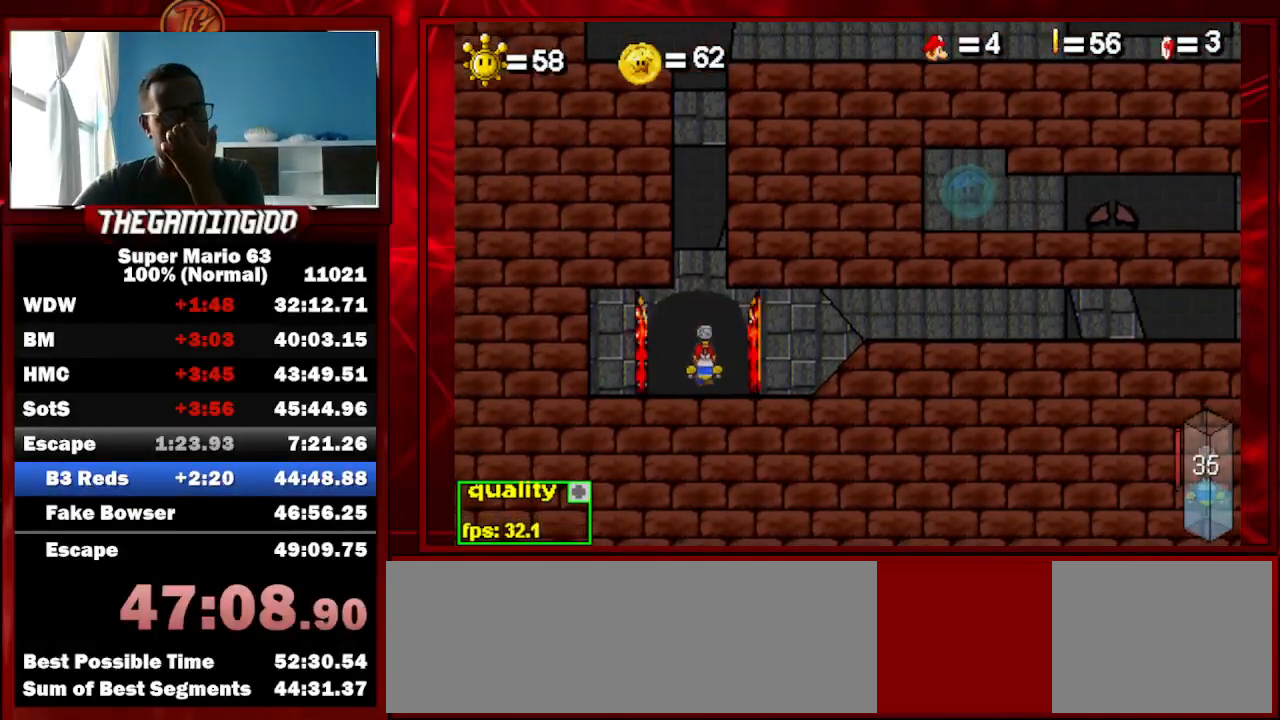
{"keys": [], "events": []}
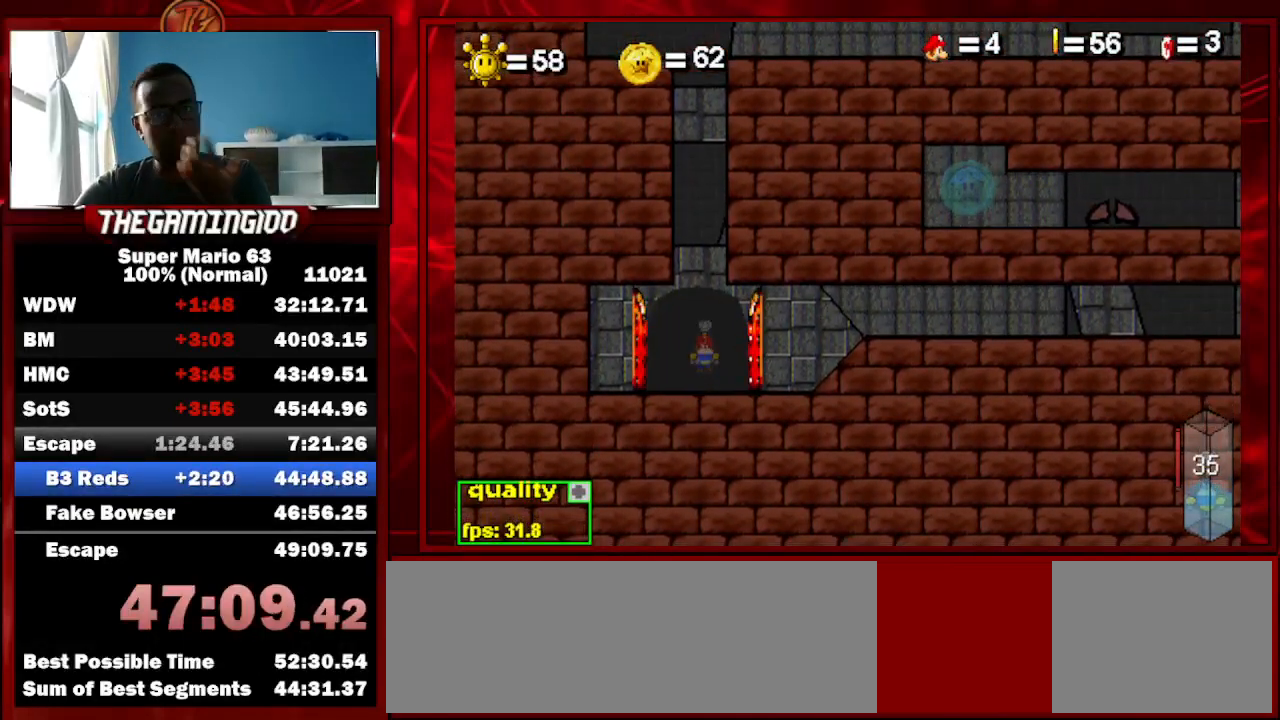
{"keys": [], "events": []}
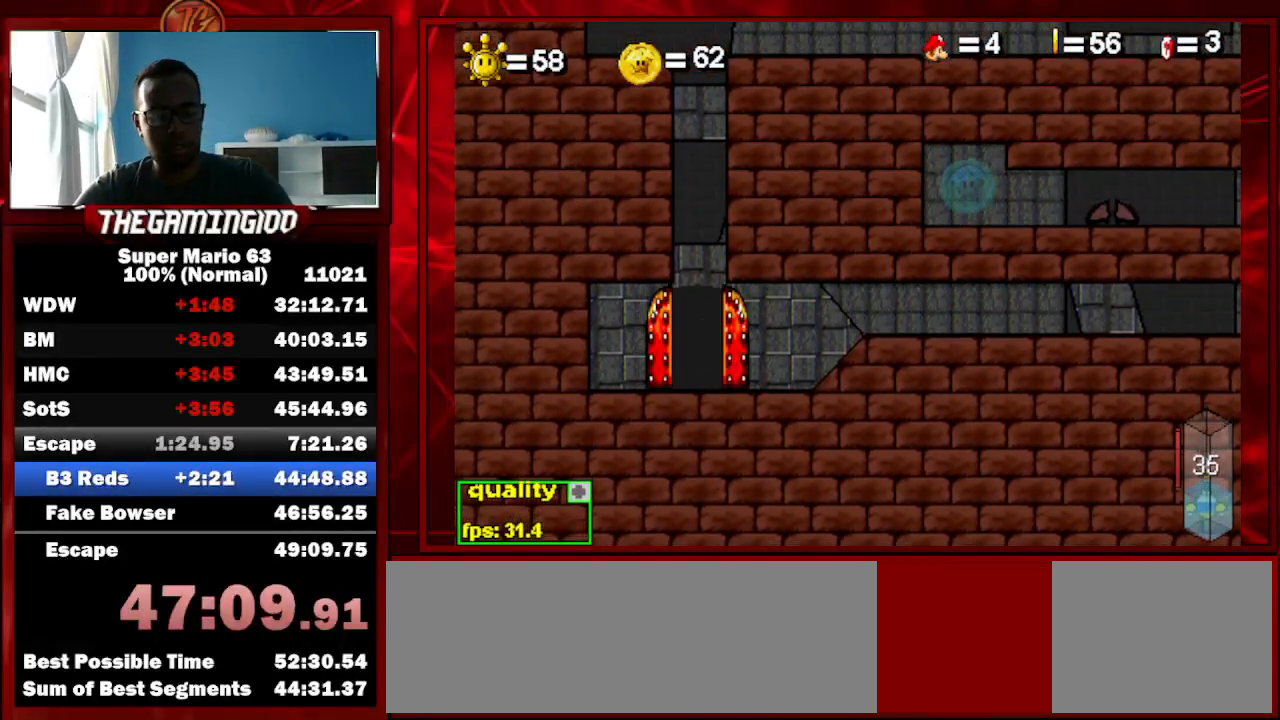
{"keys": ["c", "left"], "events": [[333, "c", "down"], [333, "left", "down"]]}
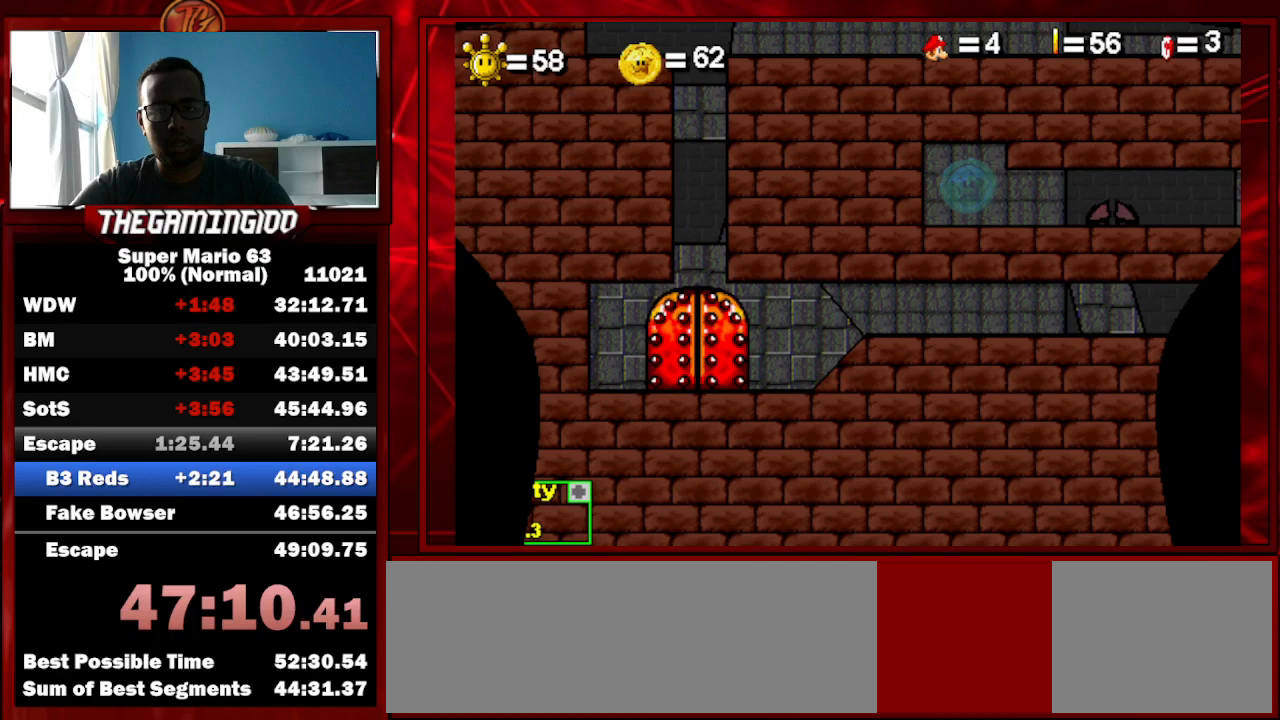
{"keys": ["c", "left", "z"], "events": [[500, "z", "down"]]}
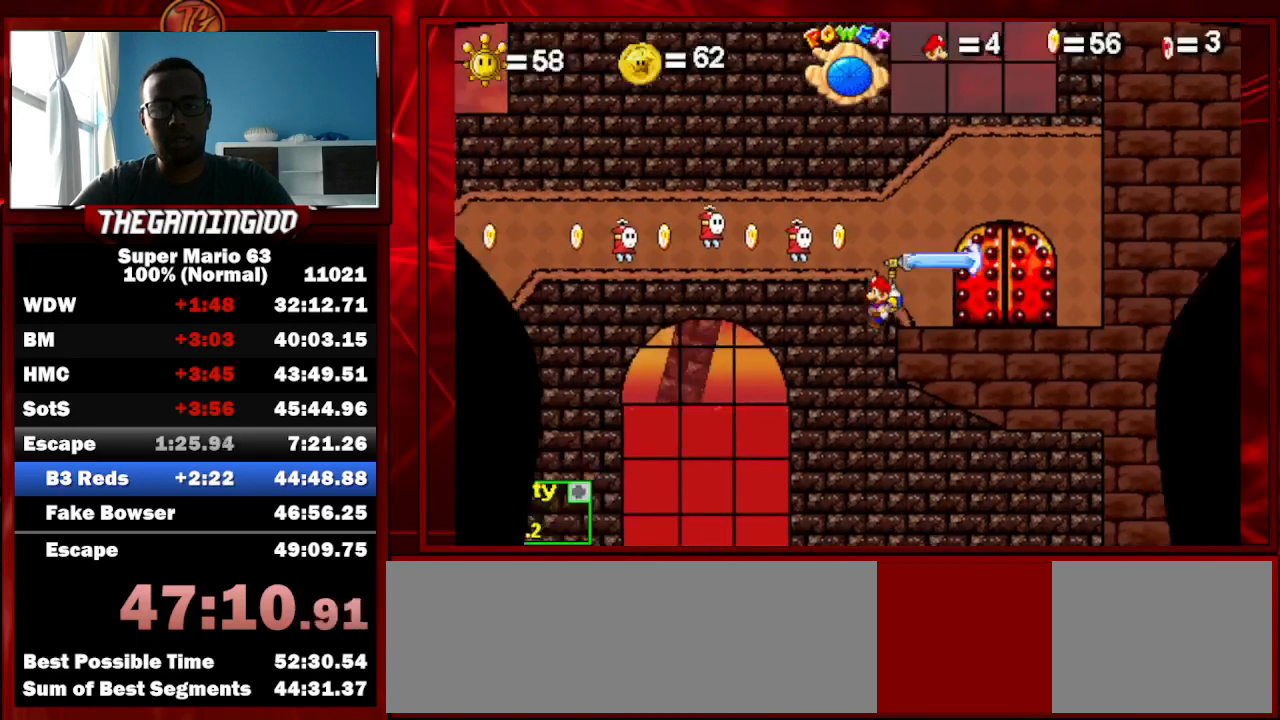
{"keys": [], "events": [[33, "c", "up"], [100, "left", "up"], [267, "z", "up"]]}
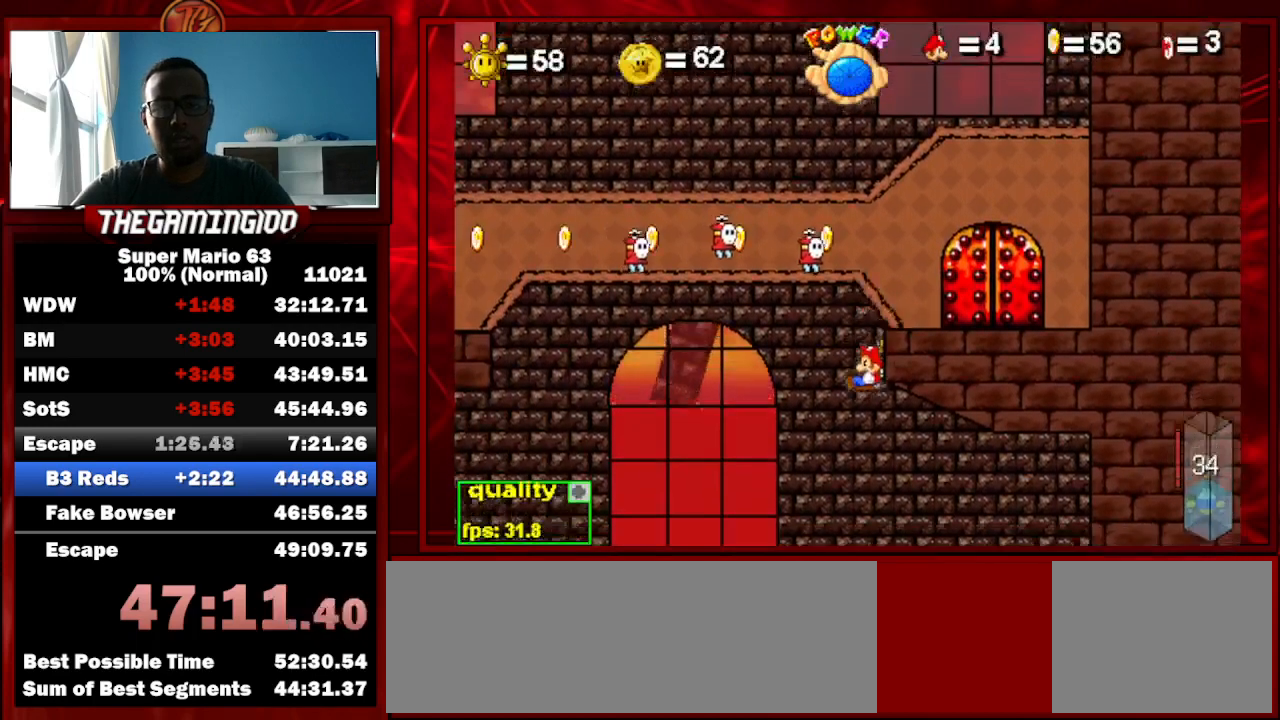
{"keys": [], "events": [[233, "right", "down"], [333, "right", "up"], [400, "right", "down"], [467, "right", "up"]]}
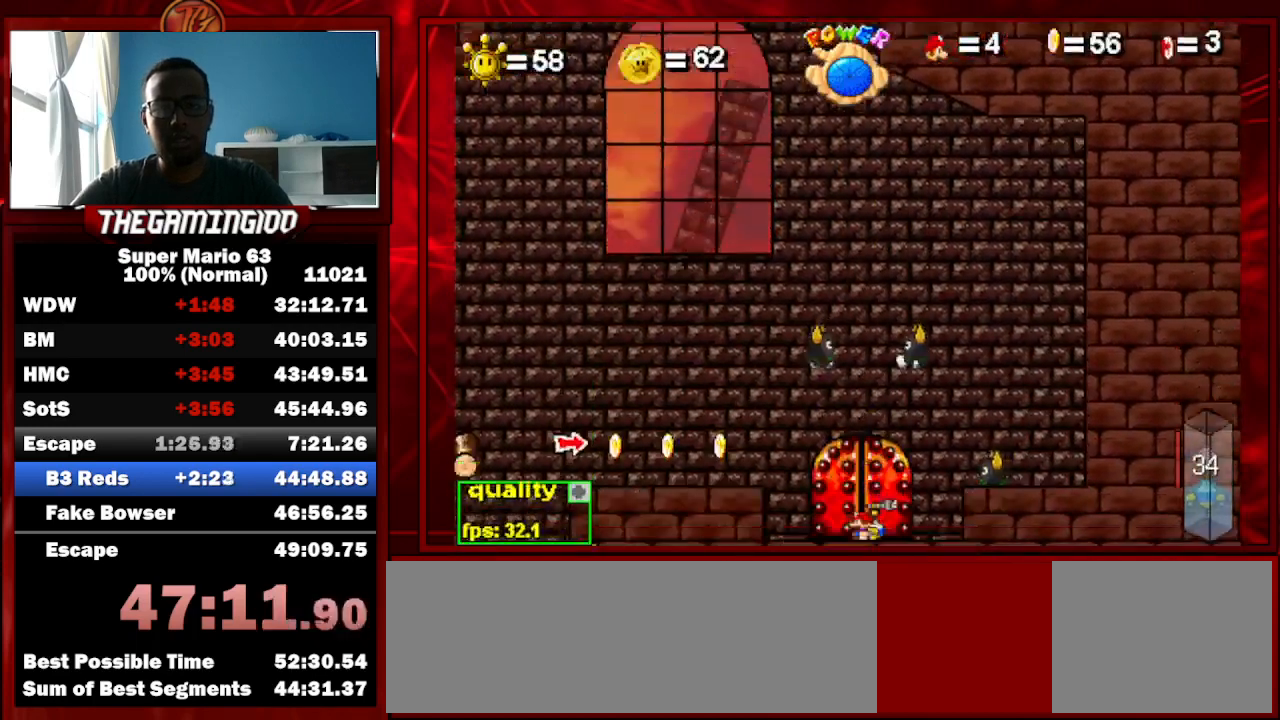
{"keys": [], "events": []}
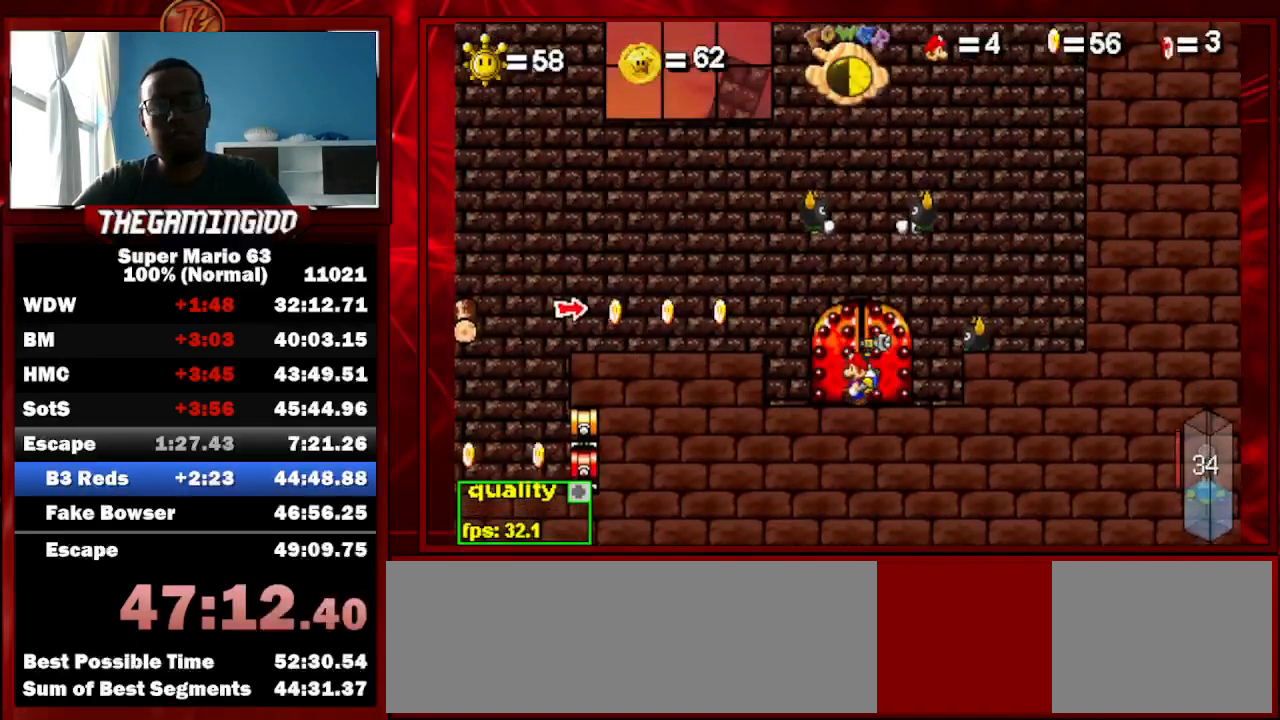
{"keys": [], "events": [[33, "left", "down"], [133, "left", "up"], [233, "up", "down"], [267, "up", "up"]]}